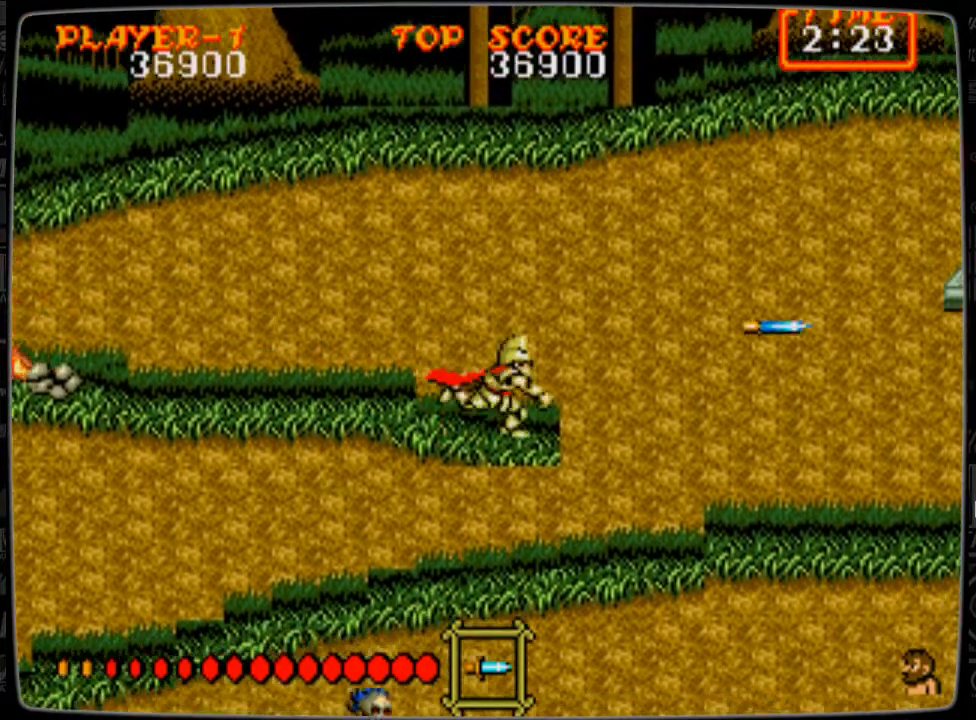
Gameplay with a controller; each line is a JSON object with the inputs held at the frame after it. "events" lists button and stick changes between this image and that frame as [ms after this image, input, new state], when the widget could be followed in between. Not read: L3 R3.
{"buttons": ["B"], "events": [[292, "DPAD_LEFT", "down"], [375, "DPAD_LEFT", "up"]]}
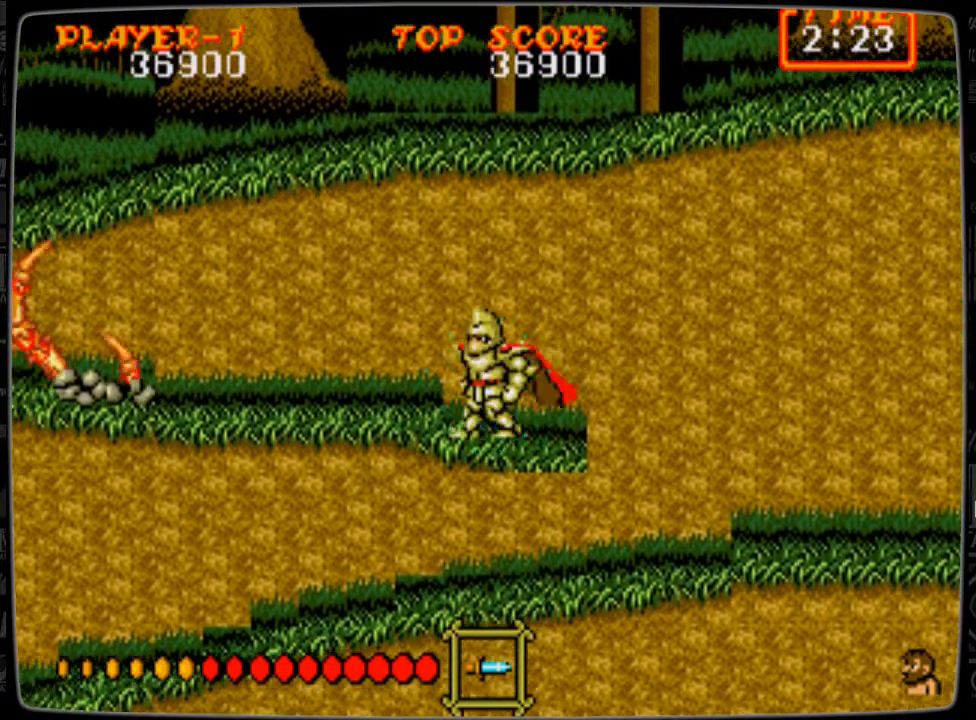
{"buttons": ["B"], "events": []}
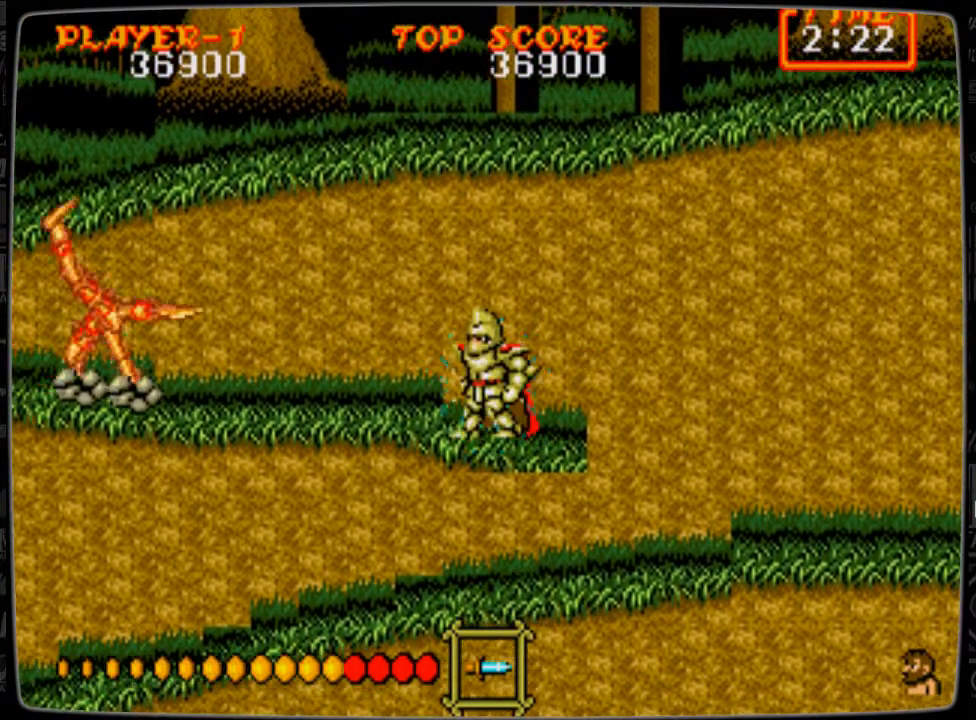
{"buttons": ["B"], "events": []}
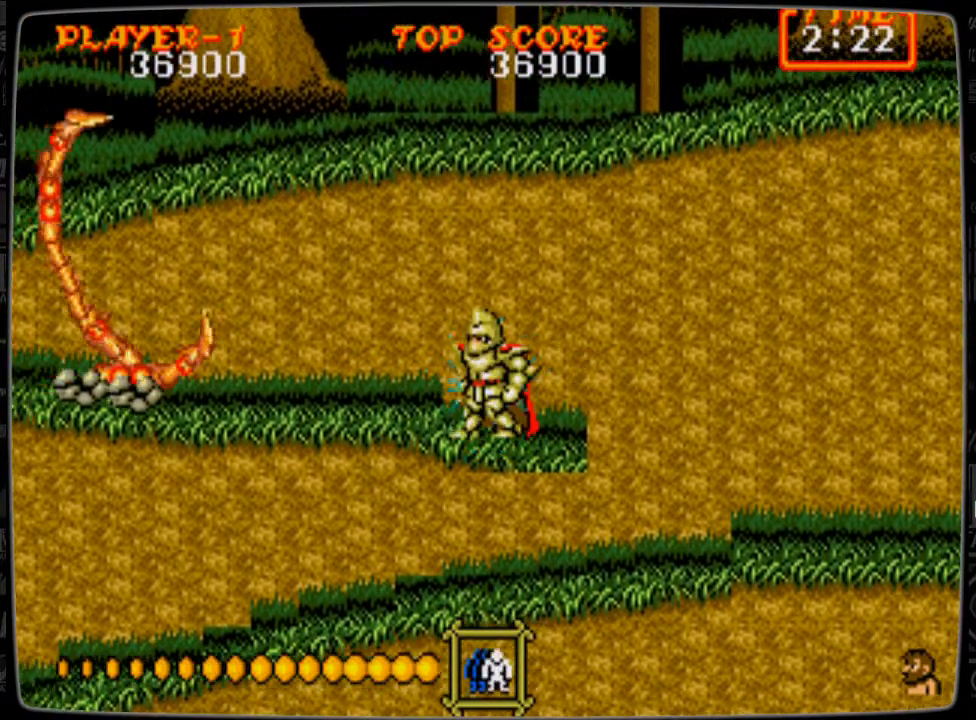
{"buttons": [], "events": [[167, "B", "up"]]}
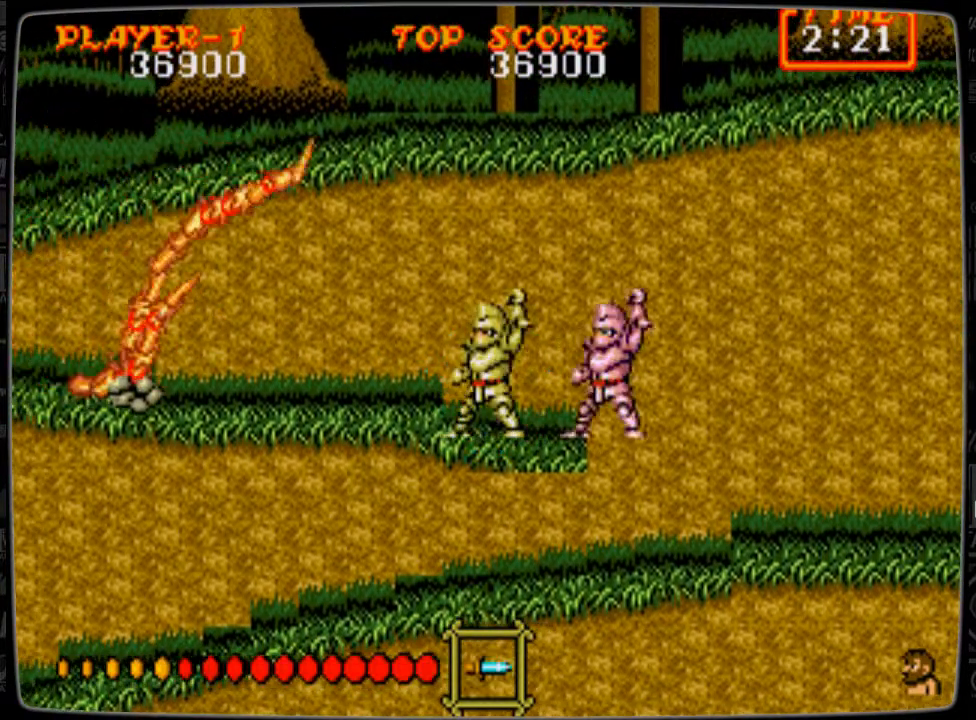
{"buttons": [], "events": [[333, "B", "down"], [417, "B", "up"], [458, "B", "down"], [500, "B", "up"]]}
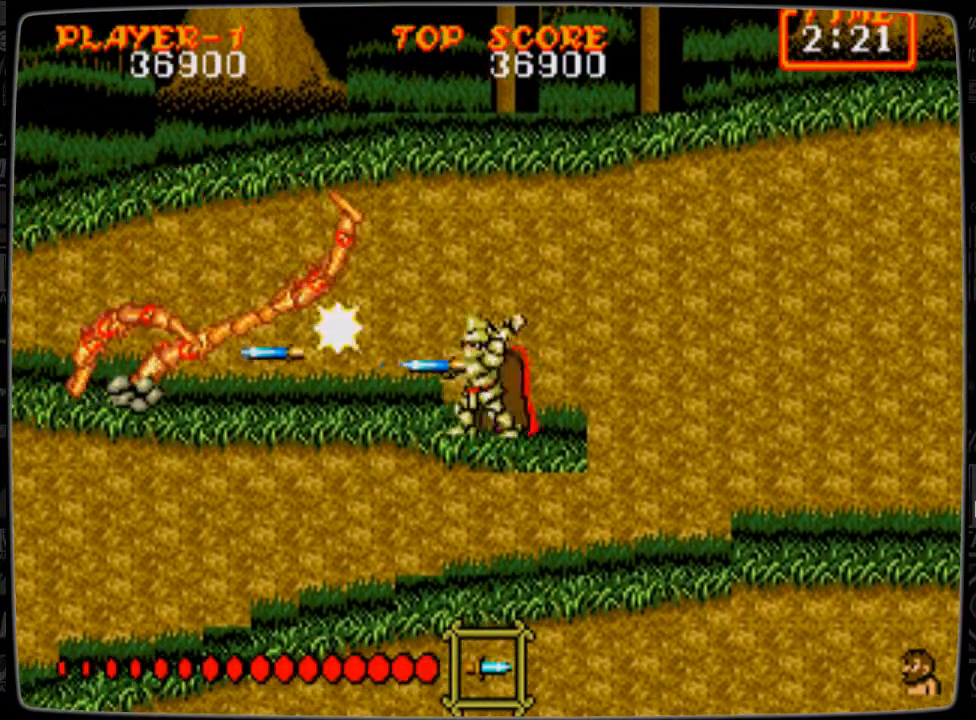
{"buttons": ["B", "DPAD_LEFT"], "events": [[84, "B", "down"], [167, "B", "up"], [250, "B", "down"], [292, "B", "up"], [376, "B", "down"], [417, "B", "up"], [501, "B", "down"], [501, "DPAD_LEFT", "down"]]}
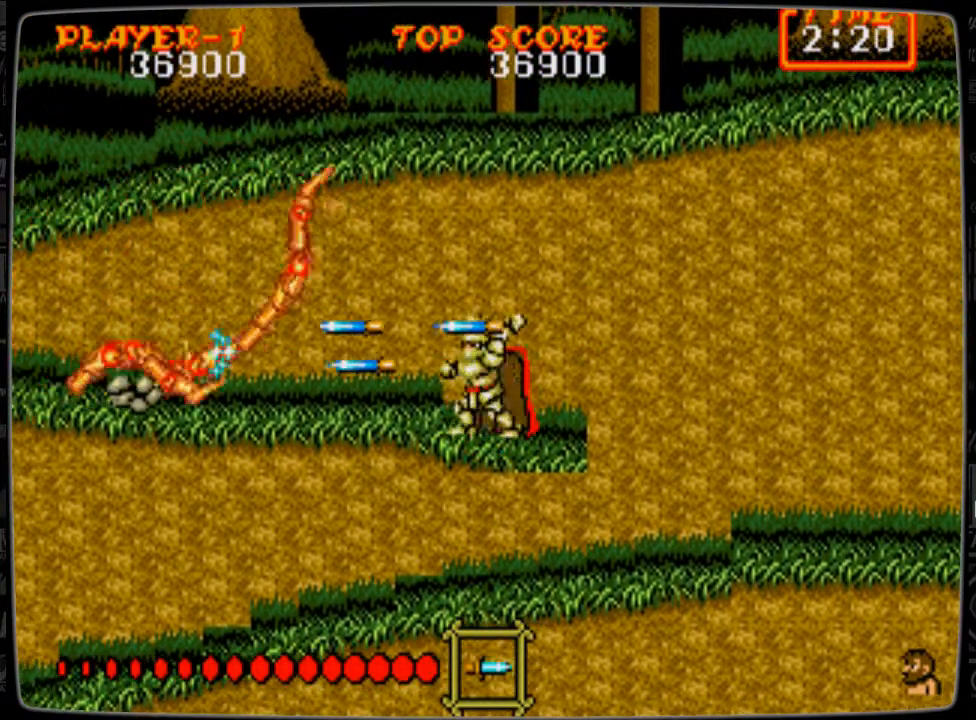
{"buttons": ["DPAD_LEFT"], "events": [[41, "B", "up"], [166, "B", "down"], [208, "B", "up"], [250, "B", "down"], [333, "B", "up"], [417, "B", "down"], [458, "B", "up"]]}
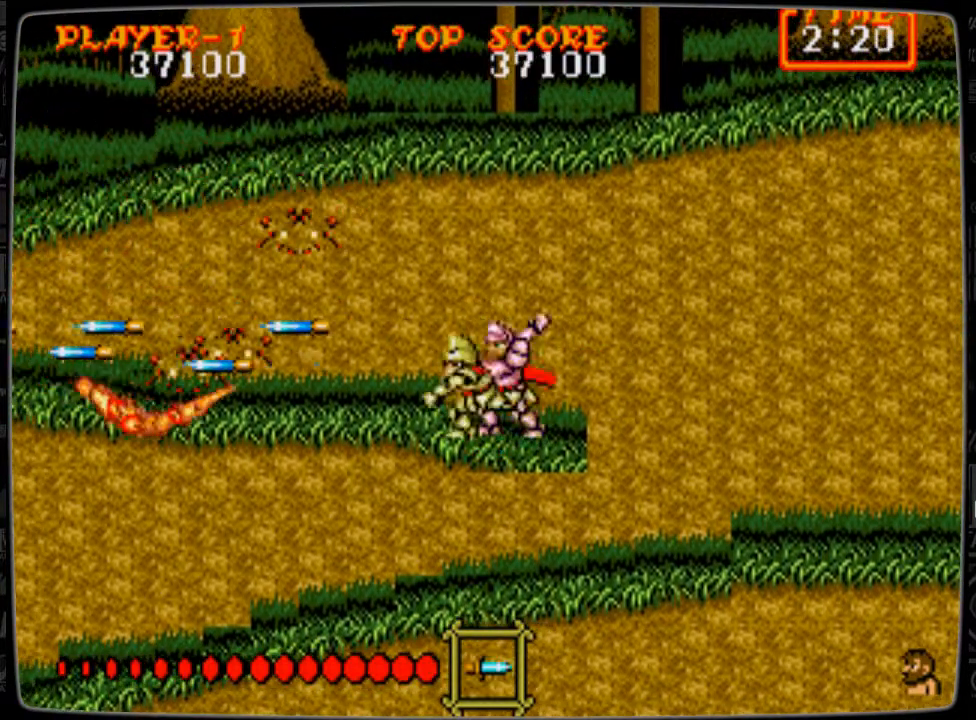
{"buttons": ["DPAD_LEFT"], "events": [[209, "B", "down"], [292, "B", "up"], [375, "B", "down"], [459, "B", "up"]]}
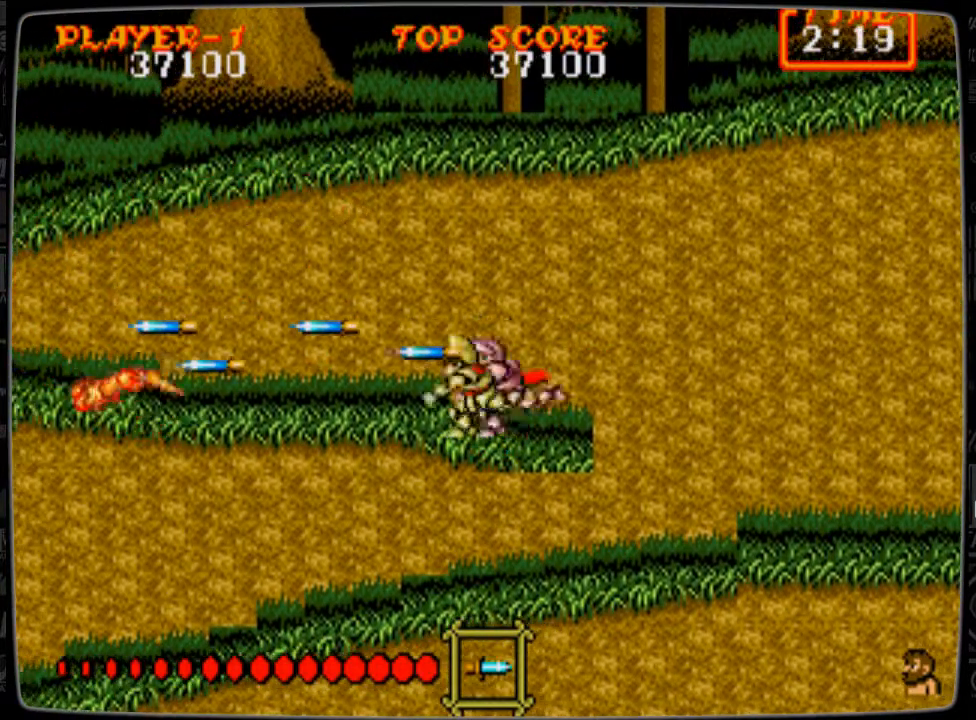
{"buttons": ["B", "DPAD_LEFT"], "events": [[41, "B", "down"], [125, "B", "up"], [417, "B", "down"]]}
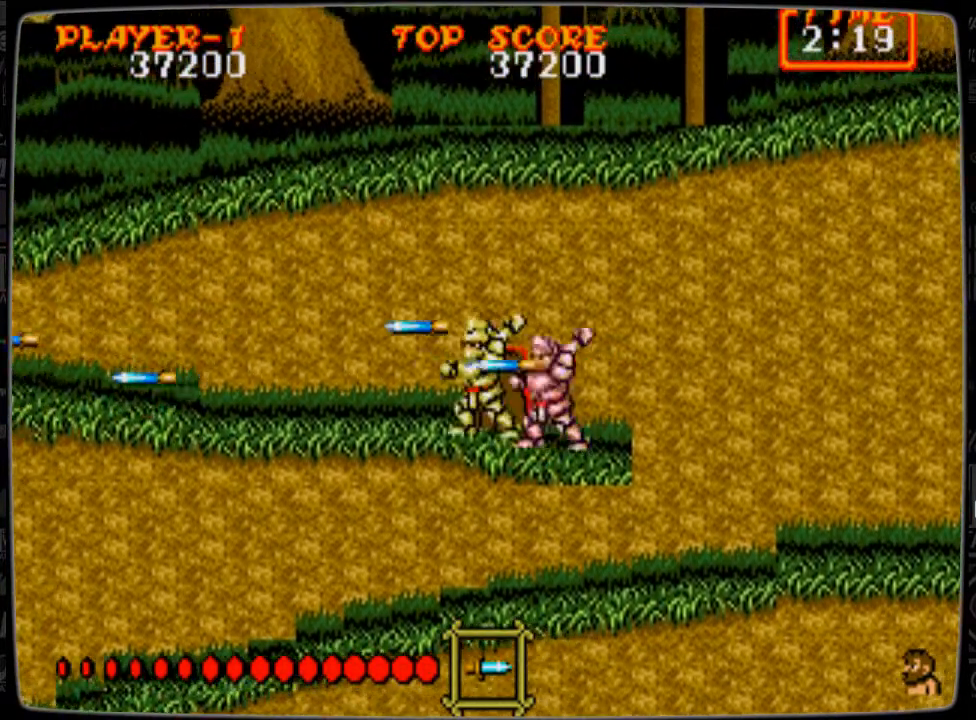
{"buttons": ["B", "DPAD_LEFT"], "events": [[42, "B", "up"], [501, "B", "down"]]}
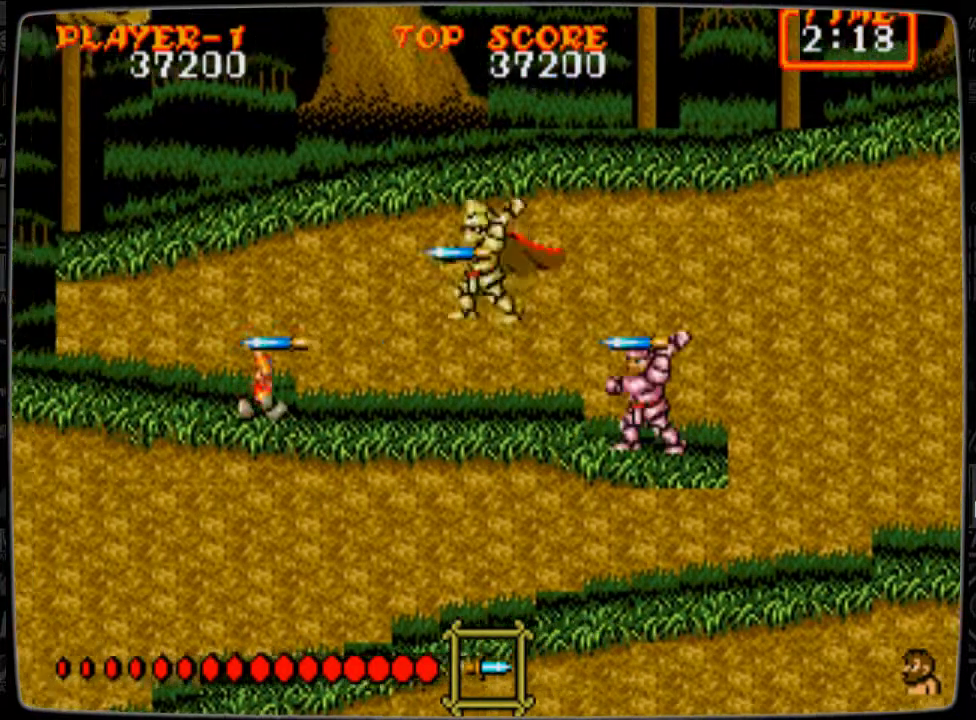
{"buttons": ["B", "DPAD_RIGHT"], "events": [[41, "B", "up"], [41, "DPAD_LEFT", "up"], [166, "B", "down"], [208, "B", "up"], [208, "DPAD_RIGHT", "down"], [292, "B", "down"], [417, "B", "up"], [500, "B", "down"]]}
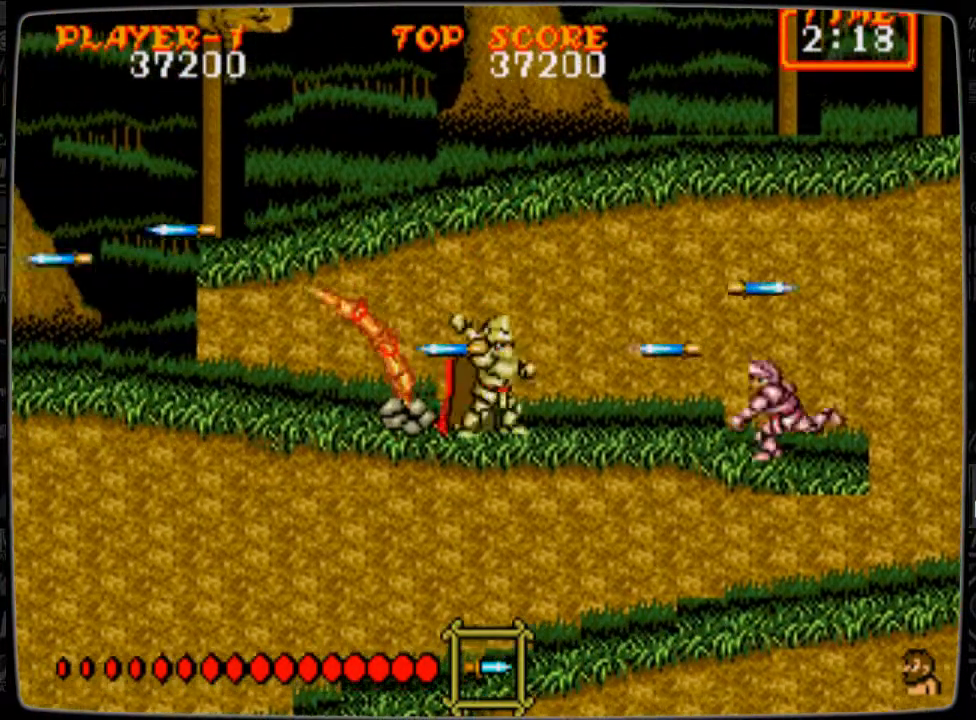
{"buttons": ["DPAD_RIGHT"], "events": [[42, "B", "up"]]}
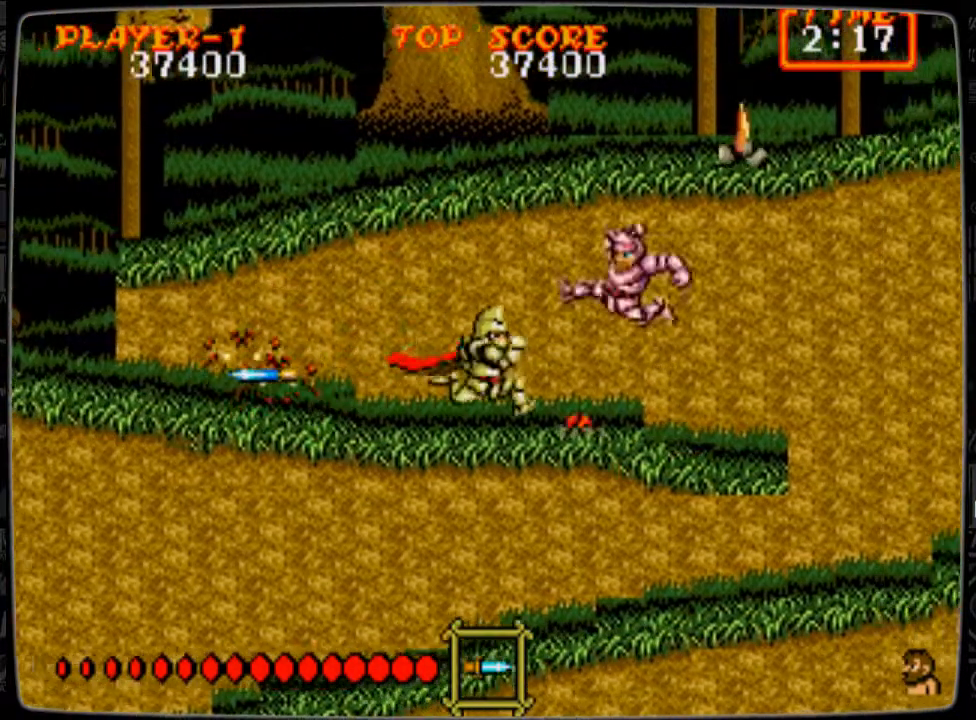
{"buttons": ["DPAD_LEFT"], "events": [[125, "DPAD_RIGHT", "up"], [166, "DPAD_LEFT", "down"], [208, "B", "down"], [250, "B", "up"], [375, "B", "down"], [417, "B", "up"]]}
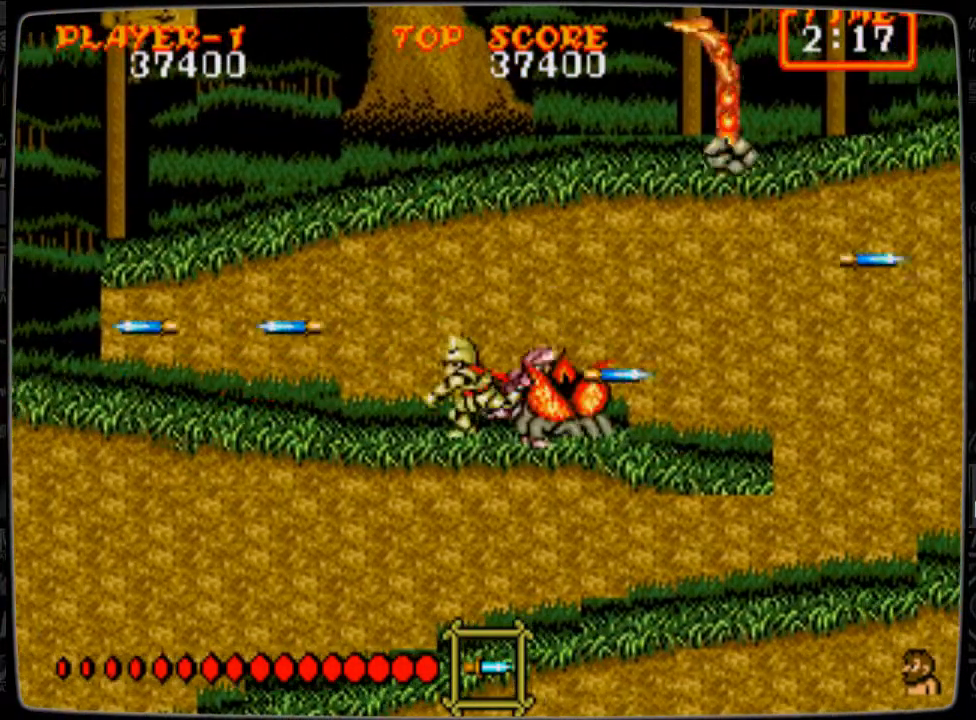
{"buttons": ["DPAD_RIGHT"], "events": [[501, "DPAD_LEFT", "up"], [501, "DPAD_RIGHT", "down"]]}
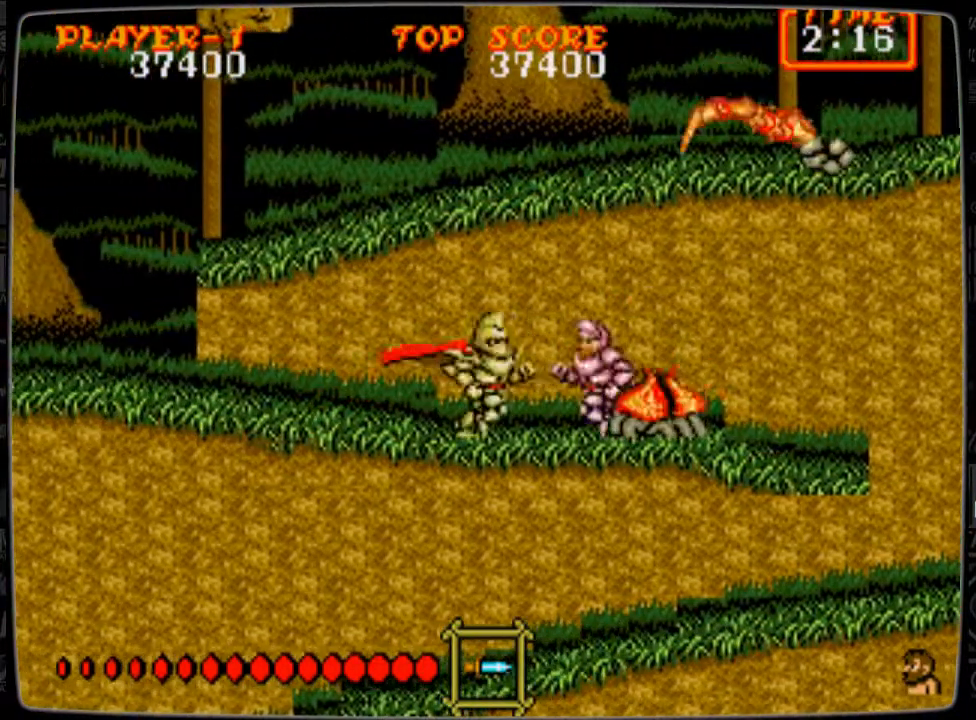
{"buttons": ["DPAD_DOWN", "DPAD_RIGHT"], "events": [[41, "DPAD_DOWN", "down"], [83, "B", "down"], [125, "B", "up"], [250, "B", "down"], [292, "B", "up"], [375, "B", "down"], [458, "B", "up"]]}
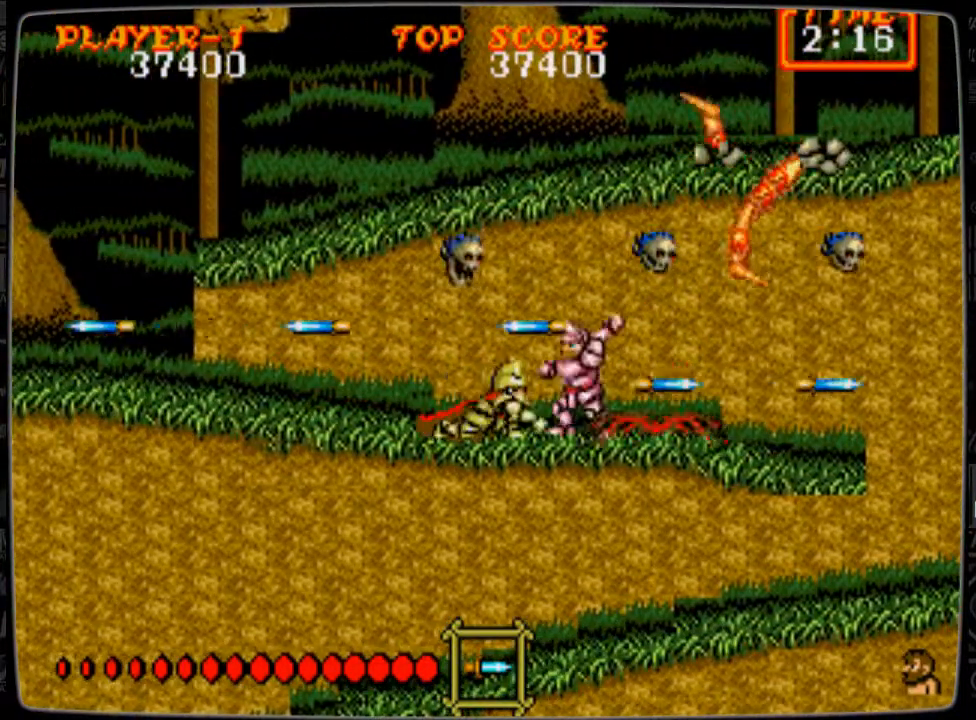
{"buttons": [], "events": [[42, "B", "down"], [125, "B", "up"], [209, "DPAD_DOWN", "up"], [209, "DPAD_RIGHT", "up"], [250, "DPAD_LEFT", "down"], [459, "DPAD_LEFT", "up"]]}
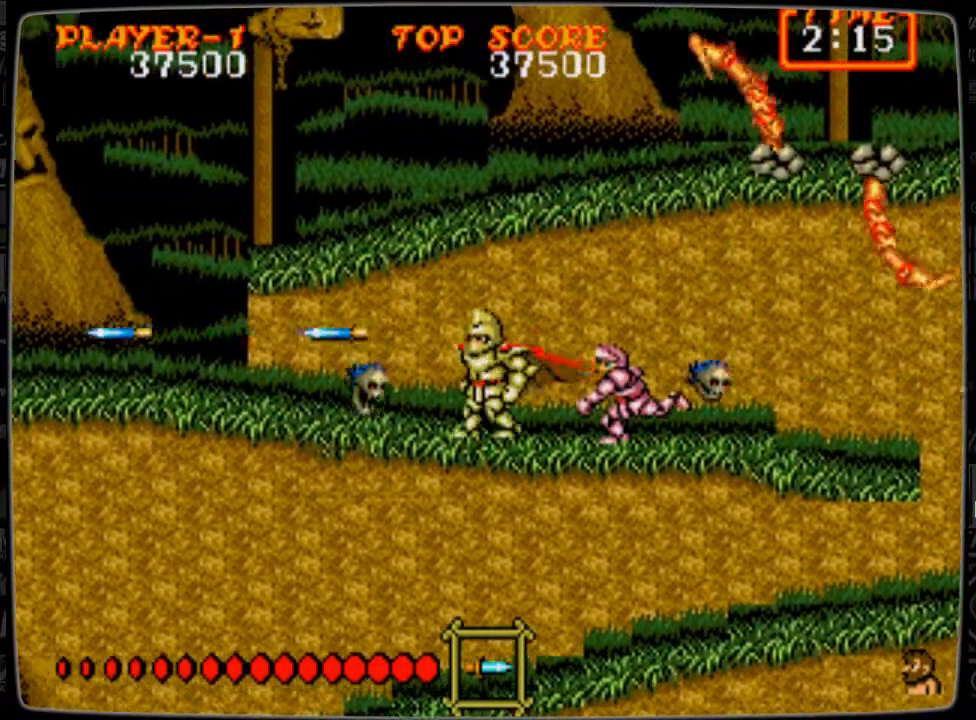
{"buttons": ["DPAD_LEFT"], "events": [[208, "DPAD_LEFT", "down"]]}
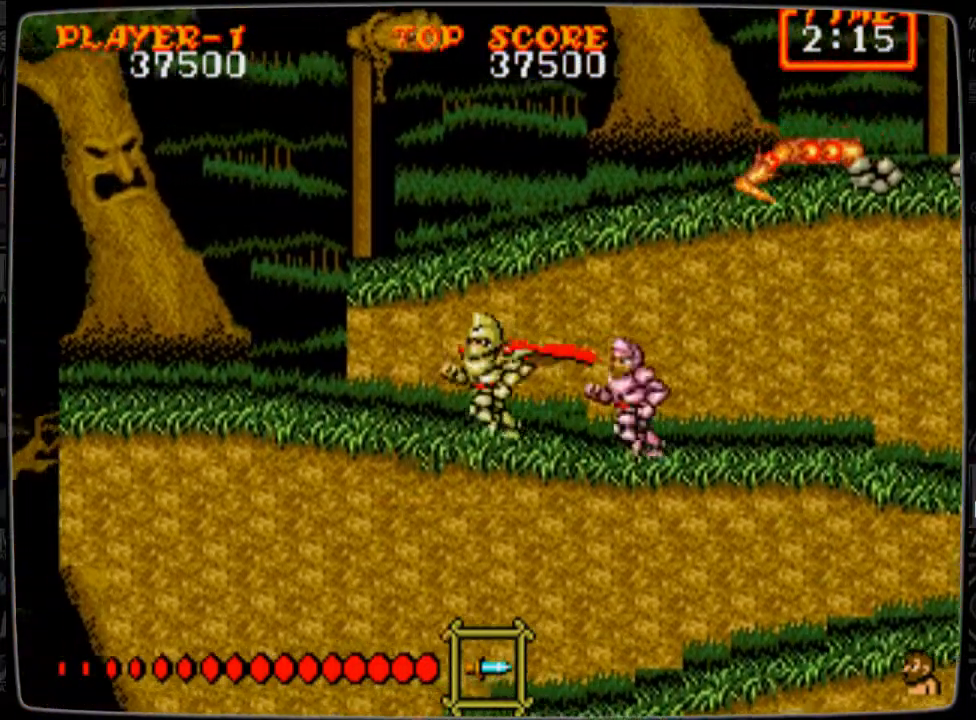
{"buttons": ["DPAD_UP"], "events": [[84, "A", "down"], [125, "DPAD_LEFT", "up"], [167, "DPAD_UP", "down"], [417, "A", "up"]]}
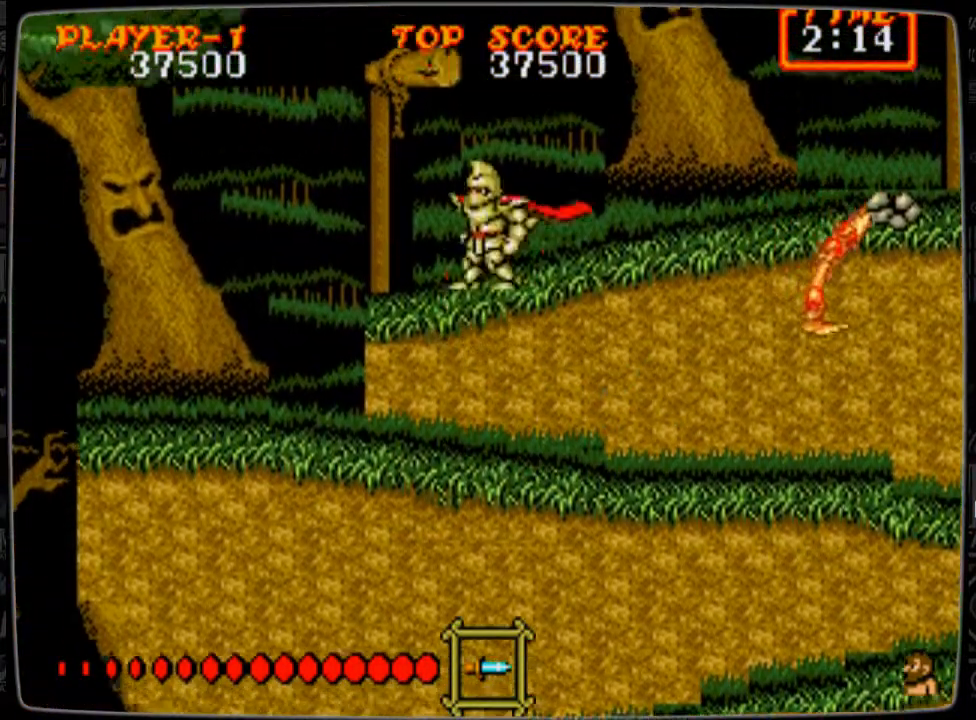
{"buttons": ["DPAD_DOWN", "DPAD_RIGHT"], "events": [[41, "DPAD_RIGHT", "down"], [41, "DPAD_UP", "up"], [83, "B", "down"], [125, "B", "up"], [208, "B", "down"], [292, "B", "up"], [375, "B", "down"], [417, "DPAD_DOWN", "down"], [500, "B", "up"]]}
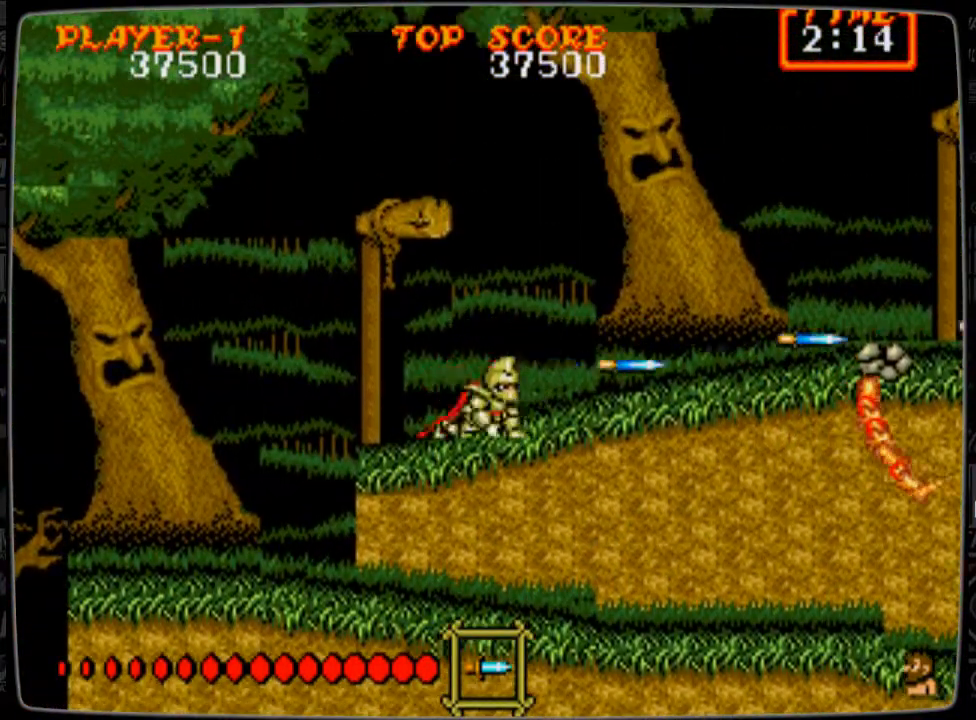
{"buttons": ["DPAD_RIGHT"], "events": [[42, "B", "down"], [84, "DPAD_DOWN", "up"], [125, "B", "up"], [250, "B", "down"], [334, "B", "up"], [375, "B", "down"], [501, "B", "up"]]}
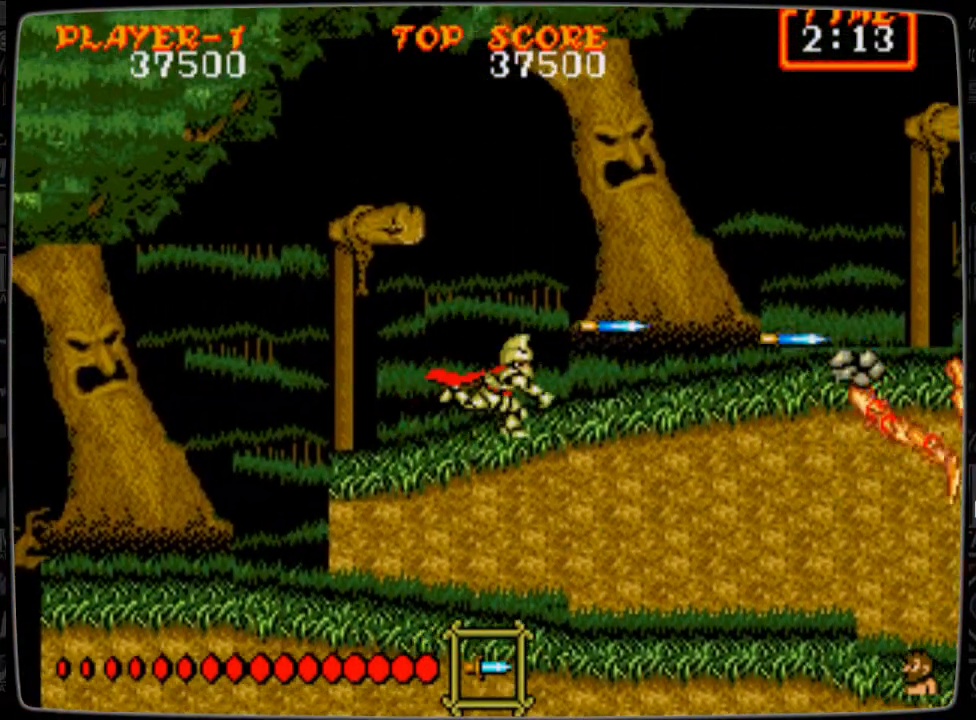
{"buttons": ["DPAD_RIGHT"], "events": [[83, "B", "down"], [208, "B", "up"]]}
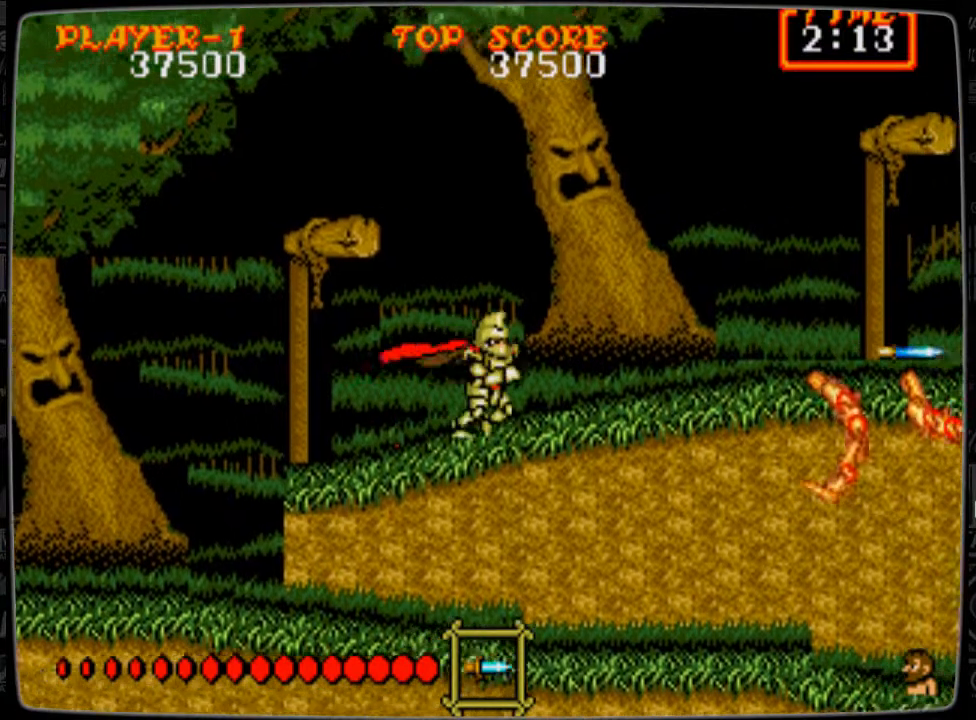
{"buttons": ["B", "DPAD_DOWN", "DPAD_RIGHT"], "events": [[167, "B", "down"], [209, "DPAD_DOWN", "down"], [250, "B", "up"], [376, "B", "down"], [459, "B", "up"], [501, "B", "down"]]}
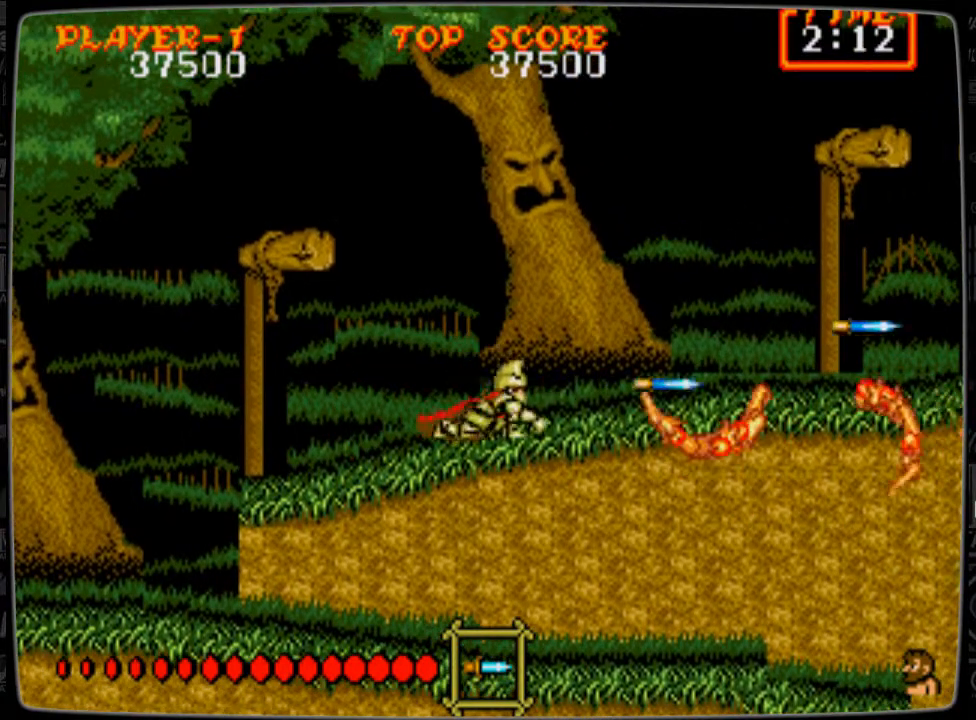
{"buttons": ["B"], "events": [[125, "B", "up"], [208, "B", "down"], [250, "B", "up"], [250, "DPAD_DOWN", "up"], [375, "B", "down"], [417, "DPAD_RIGHT", "up"], [458, "B", "up"], [500, "B", "down"]]}
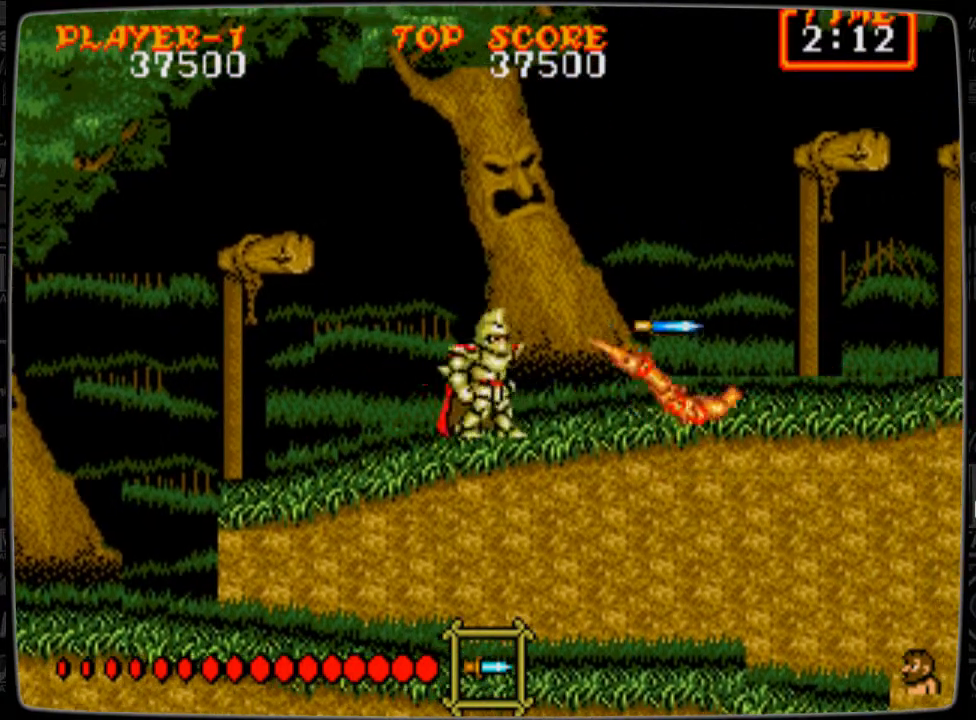
{"buttons": ["DPAD_DOWN", "DPAD_RIGHT"], "events": [[125, "B", "up"], [125, "DPAD_DOWN", "down"], [125, "DPAD_RIGHT", "down"], [209, "B", "down"], [292, "B", "up"], [375, "B", "down"], [459, "B", "up"]]}
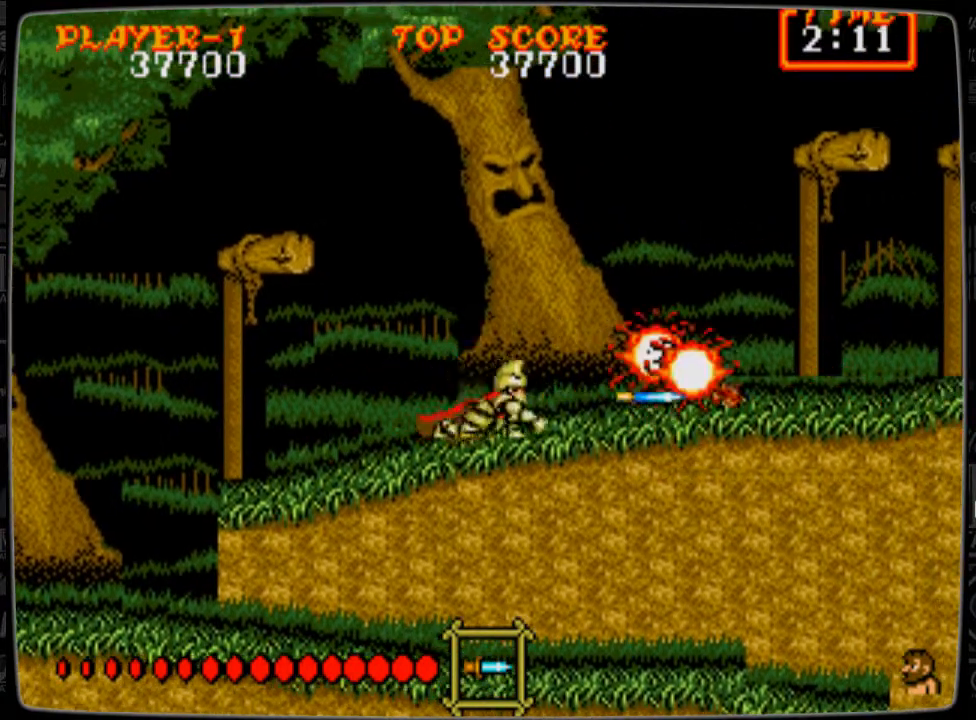
{"buttons": ["DPAD_RIGHT"], "events": [[41, "B", "down"], [125, "B", "up"], [166, "B", "down"], [250, "DPAD_DOWN", "up"], [292, "B", "up"], [292, "DPAD_DOWN", "down"], [333, "DPAD_DOWN", "up"]]}
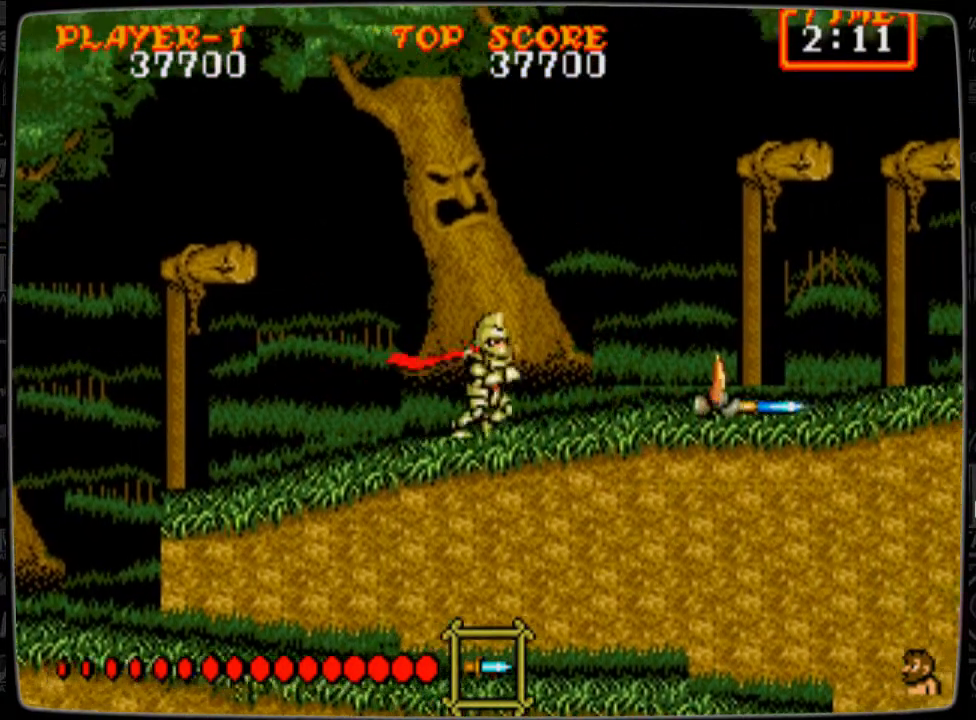
{"buttons": [], "events": [[125, "DPAD_RIGHT", "up"], [209, "DPAD_DOWN", "down"], [250, "B", "down"], [292, "B", "up"], [292, "DPAD_DOWN", "up"], [376, "B", "down"], [459, "B", "up"]]}
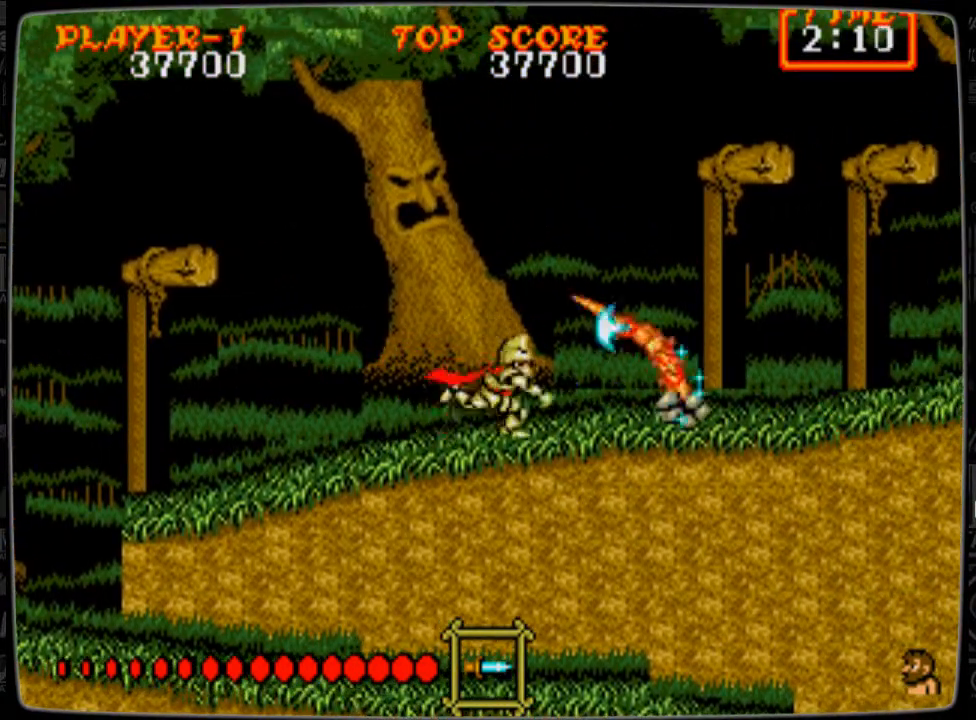
{"buttons": [], "events": [[41, "B", "down"], [83, "B", "up"], [166, "B", "down"], [250, "B", "up"], [292, "B", "down"], [375, "B", "up"], [458, "B", "down"], [500, "B", "up"]]}
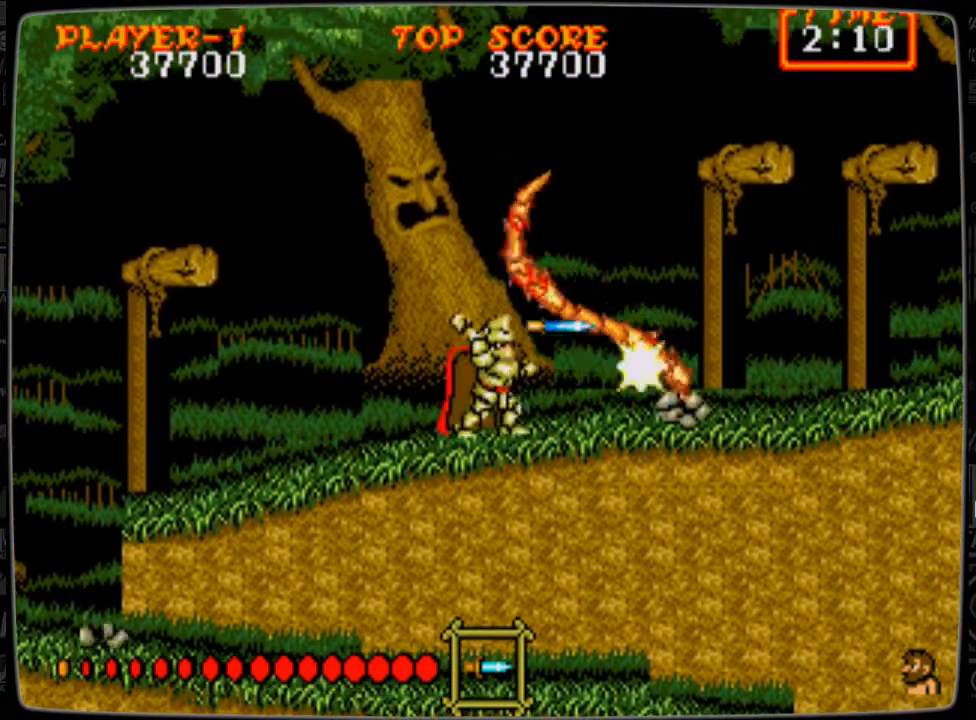
{"buttons": [], "events": [[125, "B", "down"], [167, "B", "up"], [209, "B", "down"], [250, "B", "up"], [375, "B", "down"], [417, "B", "up"], [459, "B", "down"], [501, "B", "up"]]}
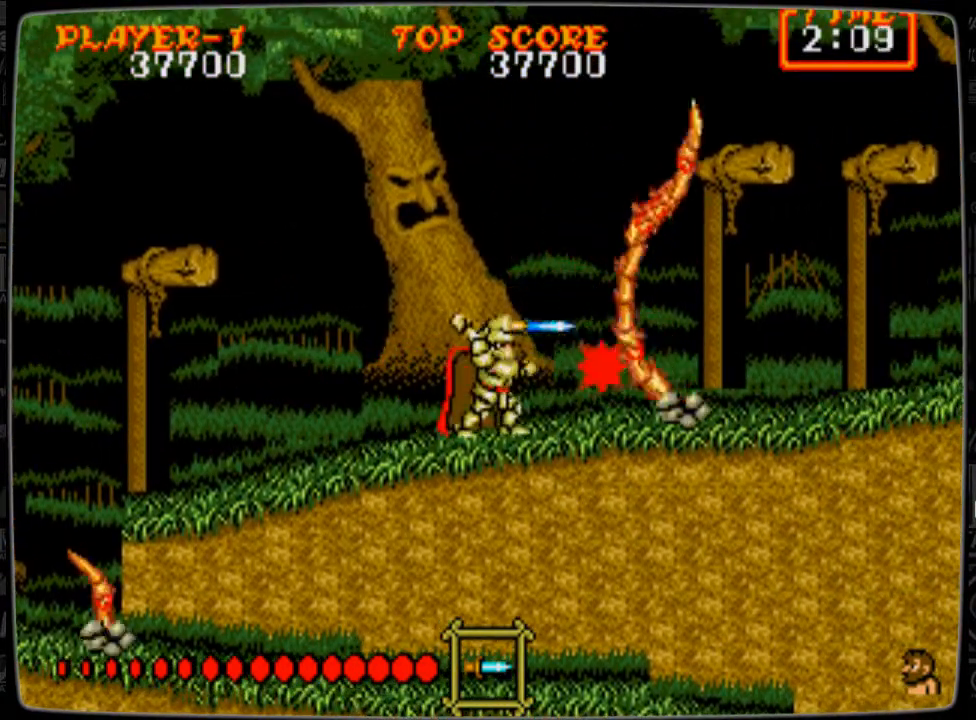
{"buttons": ["DPAD_RIGHT"], "events": [[83, "B", "down"], [166, "B", "up"], [208, "B", "down"], [250, "B", "up"], [333, "B", "down"], [417, "B", "up"], [458, "DPAD_RIGHT", "down"]]}